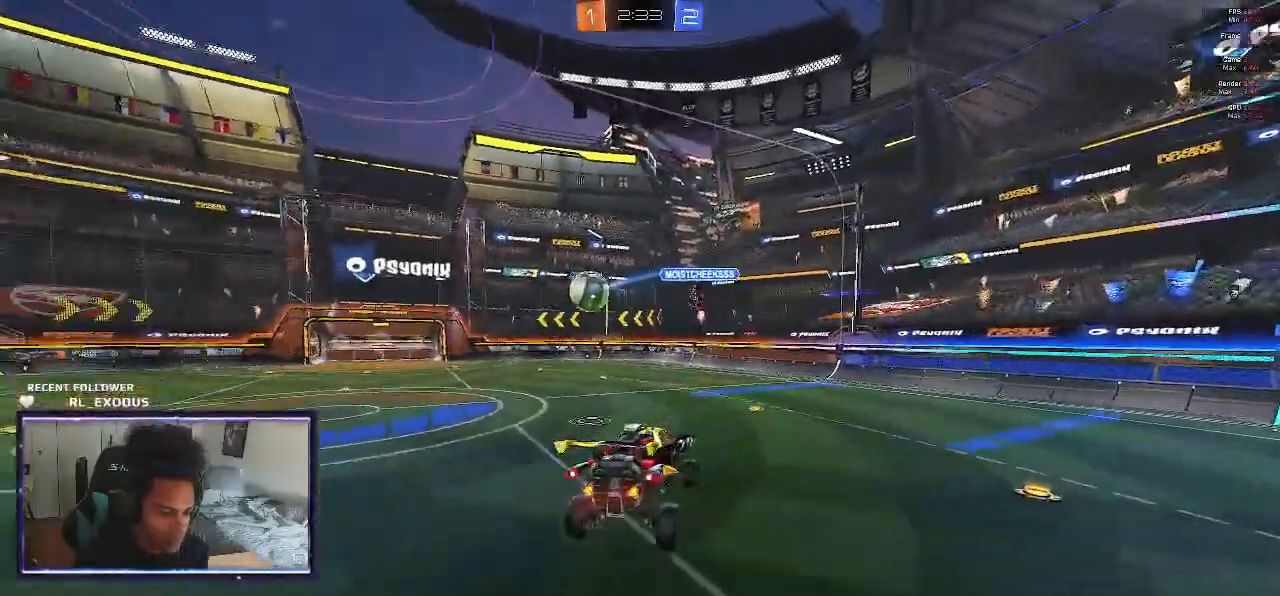
Gameplay with a controller (PlayStation layout); each line is a JSON object with the inputs held at the frame after it. "events" lists button and stick changes between this image and that frame as [ms after this image, input, new state], when the widget could be followed in between. Not read: HOME.
{"buttons": ["R2"], "left_stick": "left", "right_stick": "center", "events": [[283, "left_stick", "left"]]}
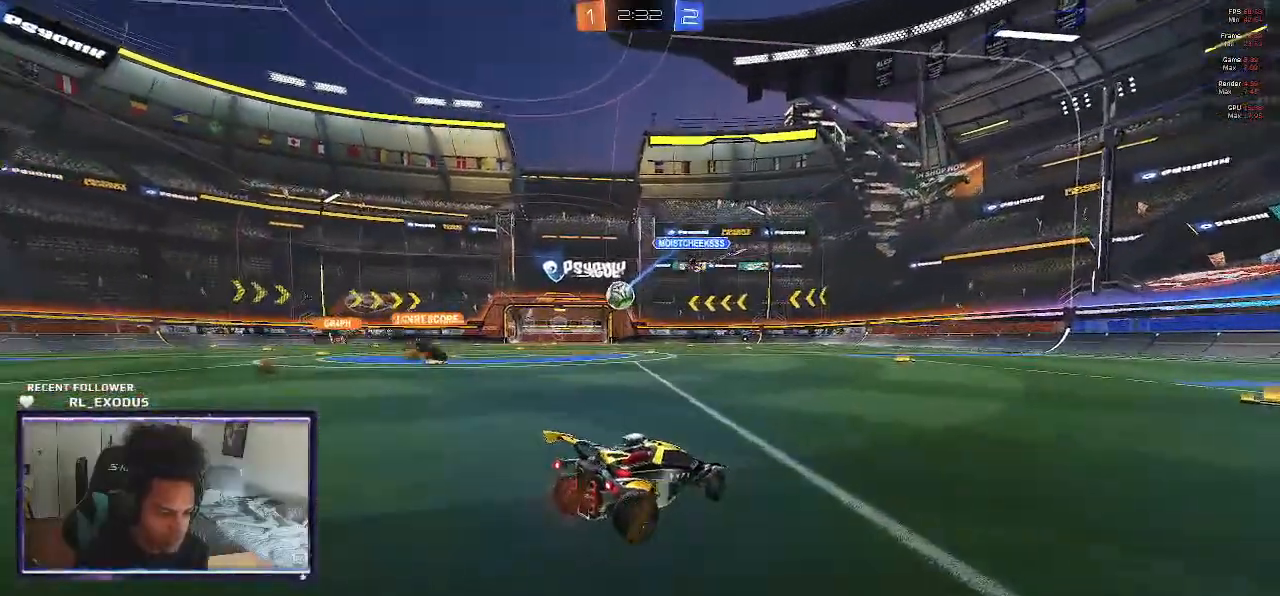
{"buttons": ["SQUARE", "R2"], "left_stick": "left", "right_stick": "center", "events": [[417, "SQUARE", "down"]]}
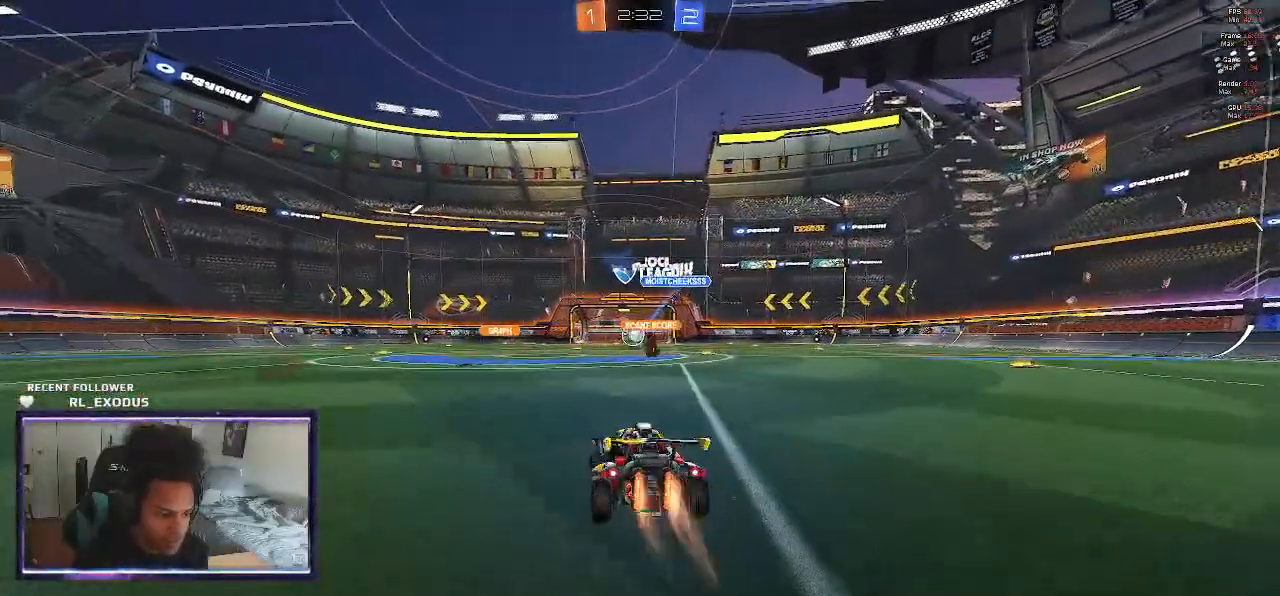
{"buttons": ["SQUARE", "L1", "R2"], "left_stick": "down-right", "right_stick": "center", "events": [[183, "left_stick", "center"], [267, "CROSS", "down"], [300, "L1", "down"], [300, "SQUARE", "up"], [300, "left_stick", "up-right"], [350, "CROSS", "up"], [417, "CROSS", "down"], [417, "SQUARE", "down"], [450, "left_stick", "down-right"], [483, "CROSS", "up"]]}
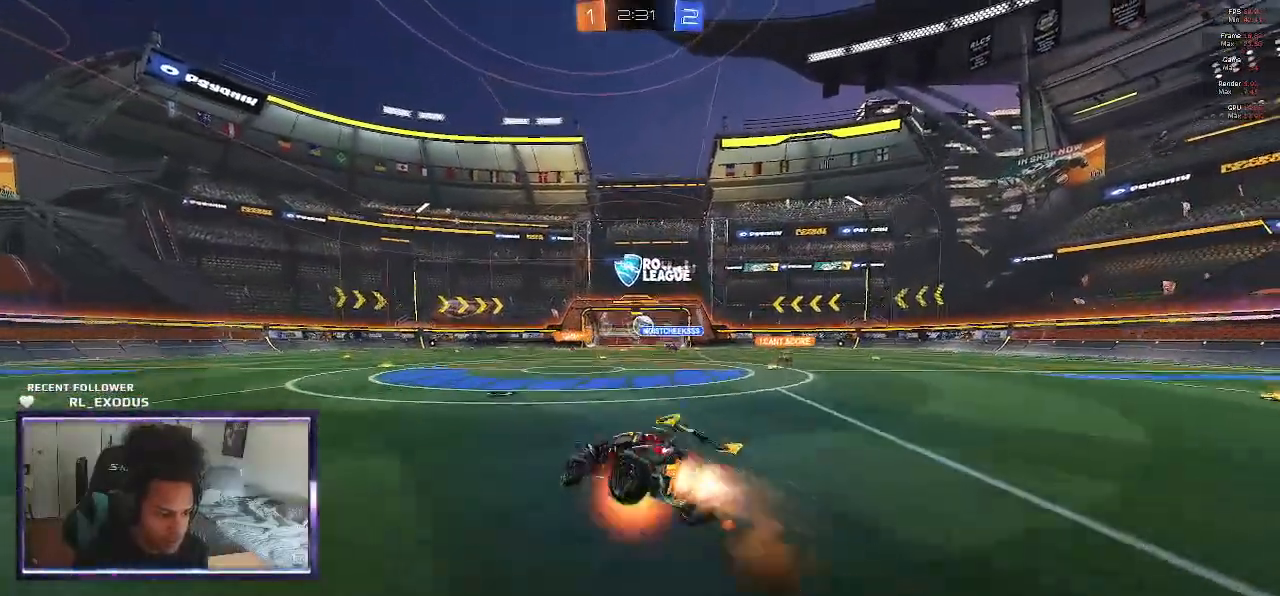
{"buttons": ["R2"], "left_stick": "center", "right_stick": "center", "events": [[100, "left_stick", "up-right"], [283, "left_stick", "down-right"], [383, "SQUARE", "up"], [450, "L1", "up"], [450, "left_stick", "center"]]}
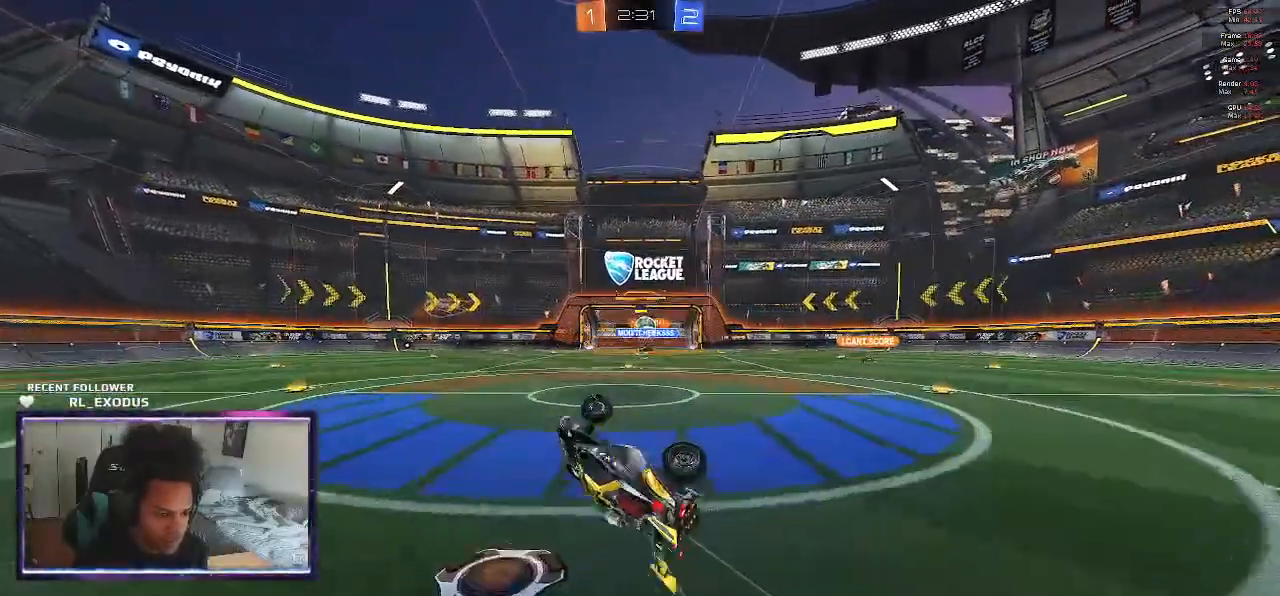
{"buttons": ["TRIANGLE", "R2"], "left_stick": "left", "right_stick": "center", "events": [[483, "TRIANGLE", "down"], [483, "left_stick", "left"]]}
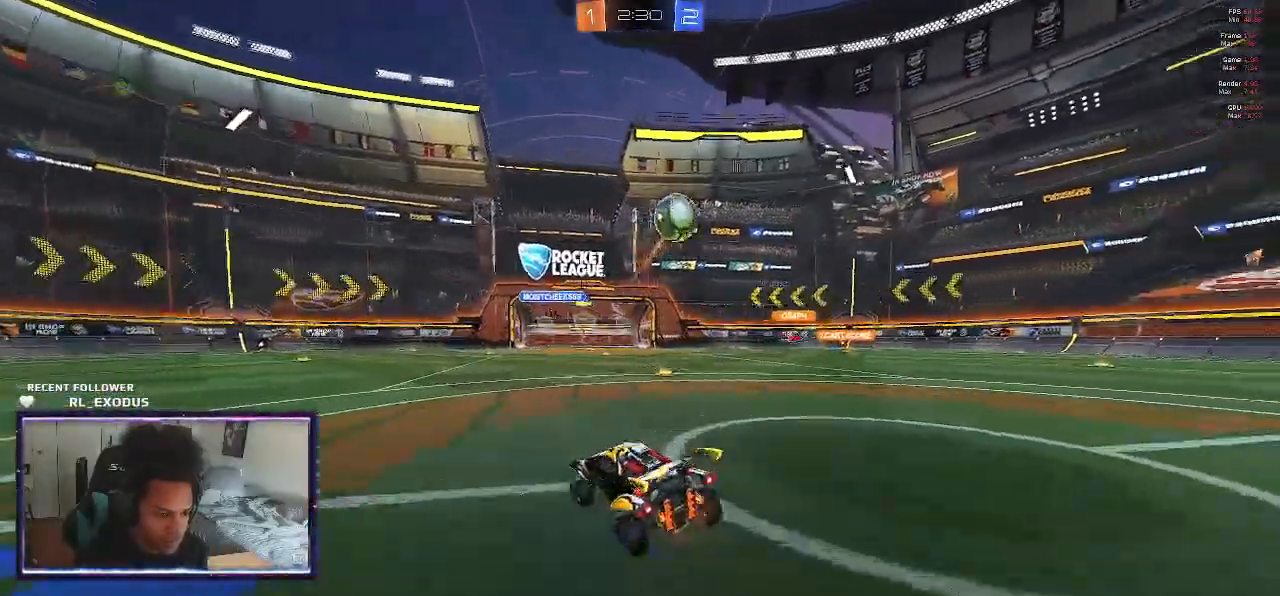
{"buttons": ["R2"], "left_stick": "center", "right_stick": "center", "events": [[83, "TRIANGLE", "up"], [500, "left_stick", "center"]]}
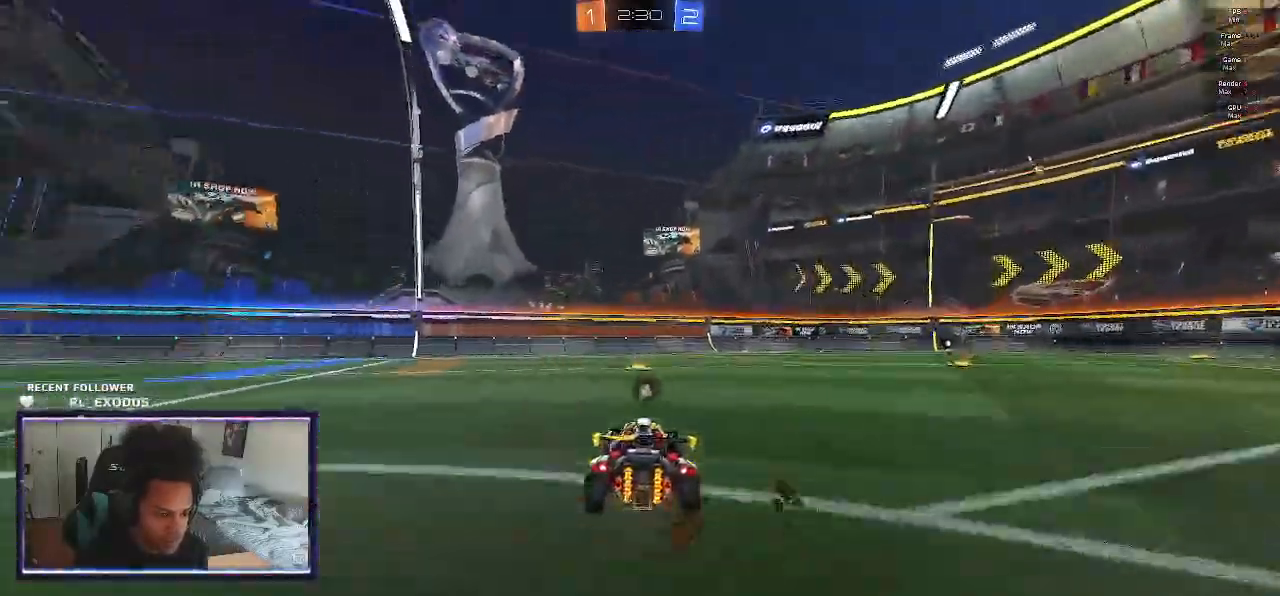
{"buttons": ["R2"], "left_stick": "left", "right_stick": "center", "events": [[117, "left_stick", "right"], [250, "TRIANGLE", "down"], [283, "left_stick", "center"], [317, "TRIANGLE", "up"], [350, "left_stick", "left"]]}
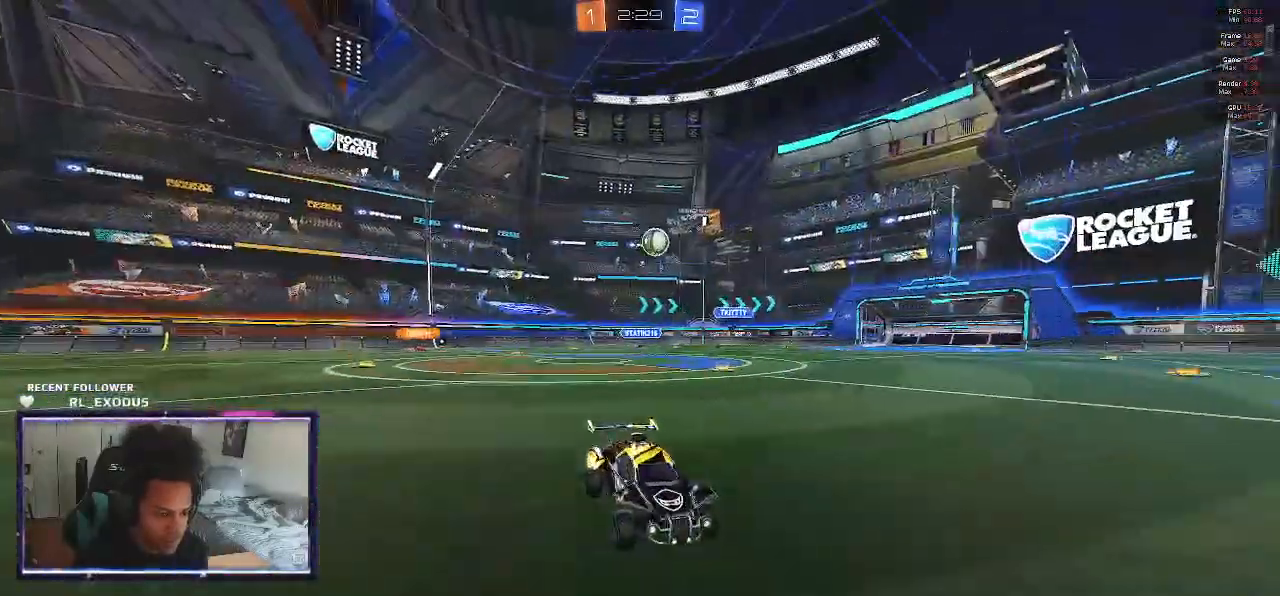
{"buttons": ["R2"], "left_stick": "left", "right_stick": "center", "events": [[17, "L1", "down"], [183, "L1", "up"]]}
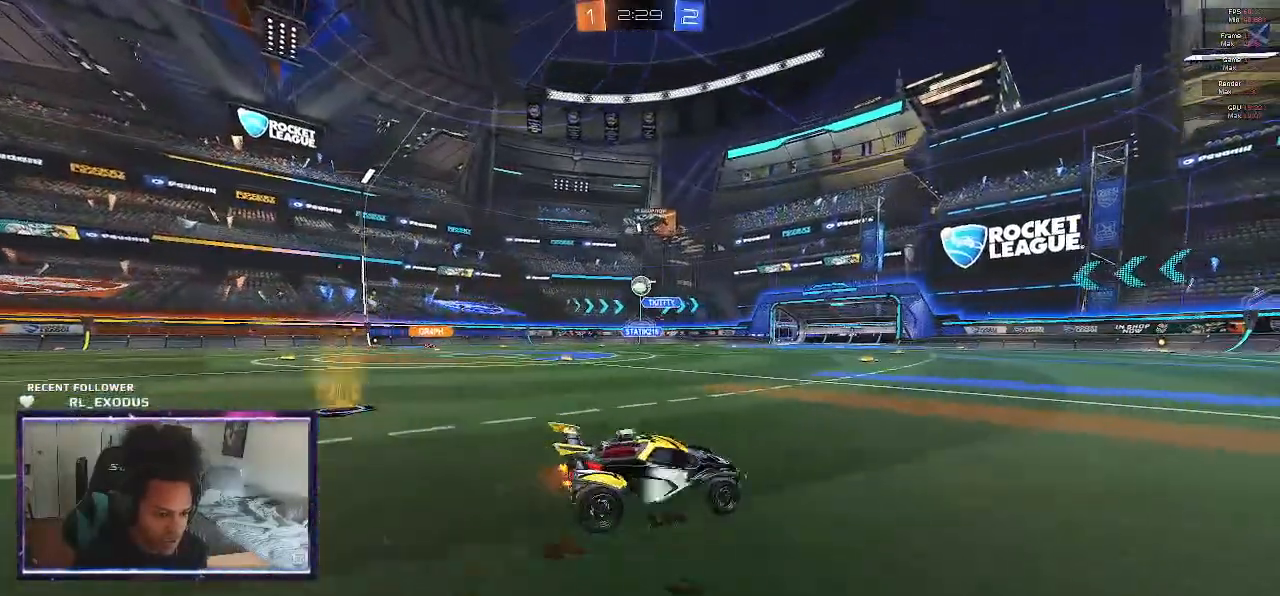
{"buttons": ["R2"], "left_stick": "right", "right_stick": "center", "events": [[317, "left_stick", "center"], [483, "left_stick", "right"]]}
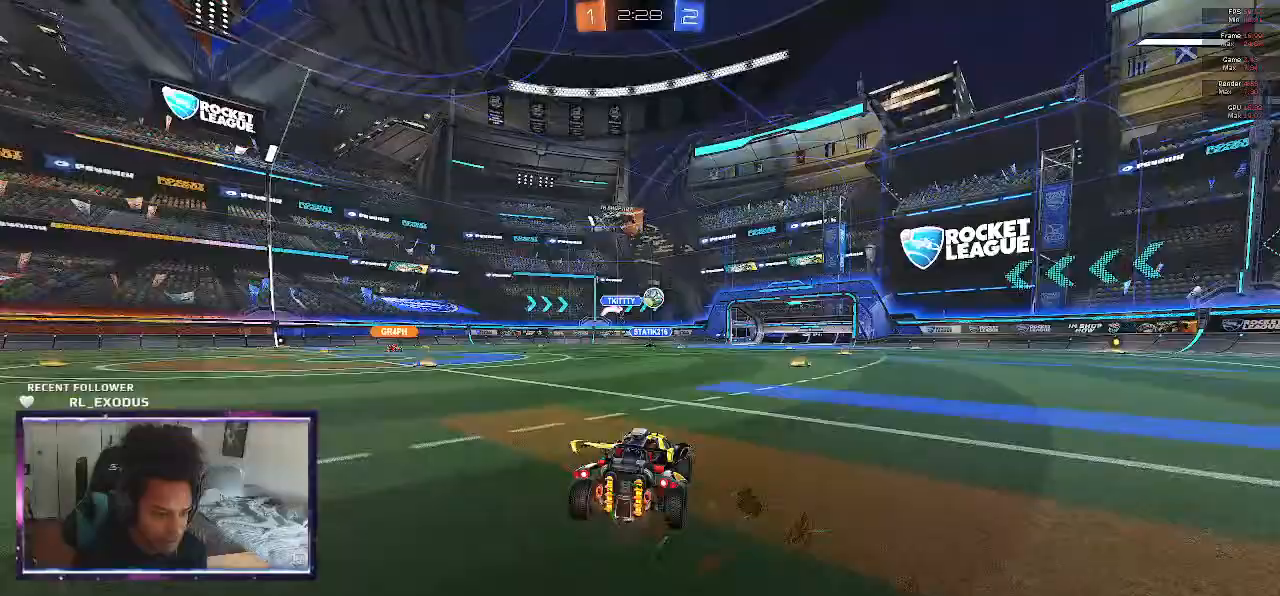
{"buttons": ["SQUARE", "R2"], "left_stick": "right", "right_stick": "center", "events": [[183, "SQUARE", "down"]]}
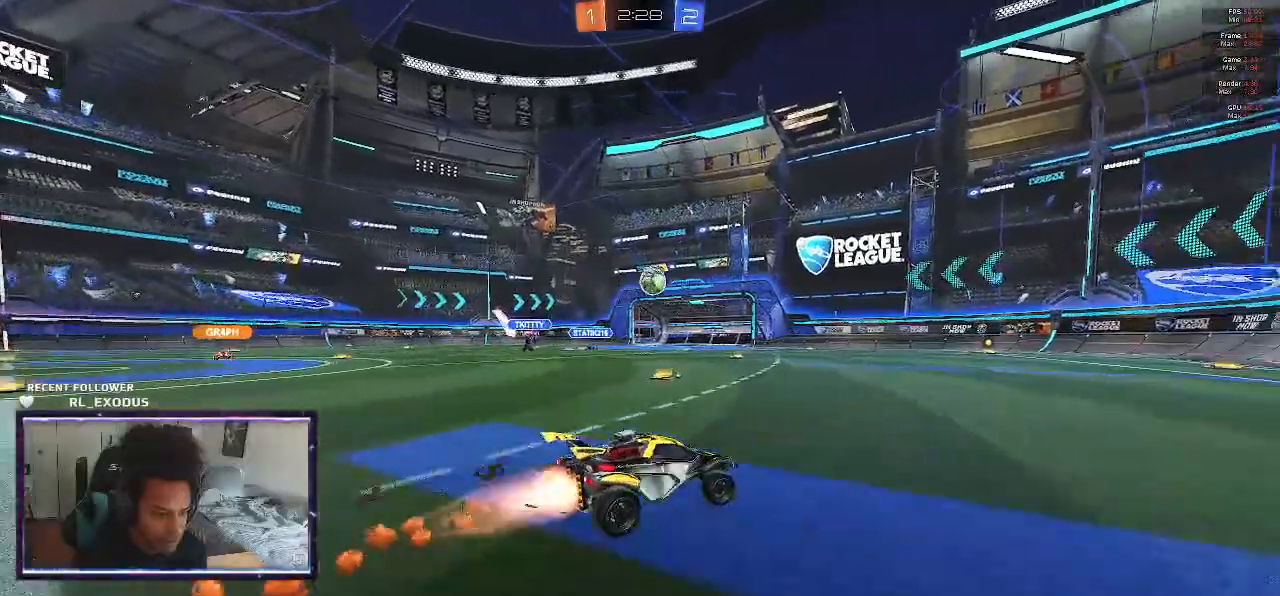
{"buttons": ["SQUARE", "R2"], "left_stick": "left", "right_stick": "center", "events": [[17, "left_stick", "center"], [417, "left_stick", "left"]]}
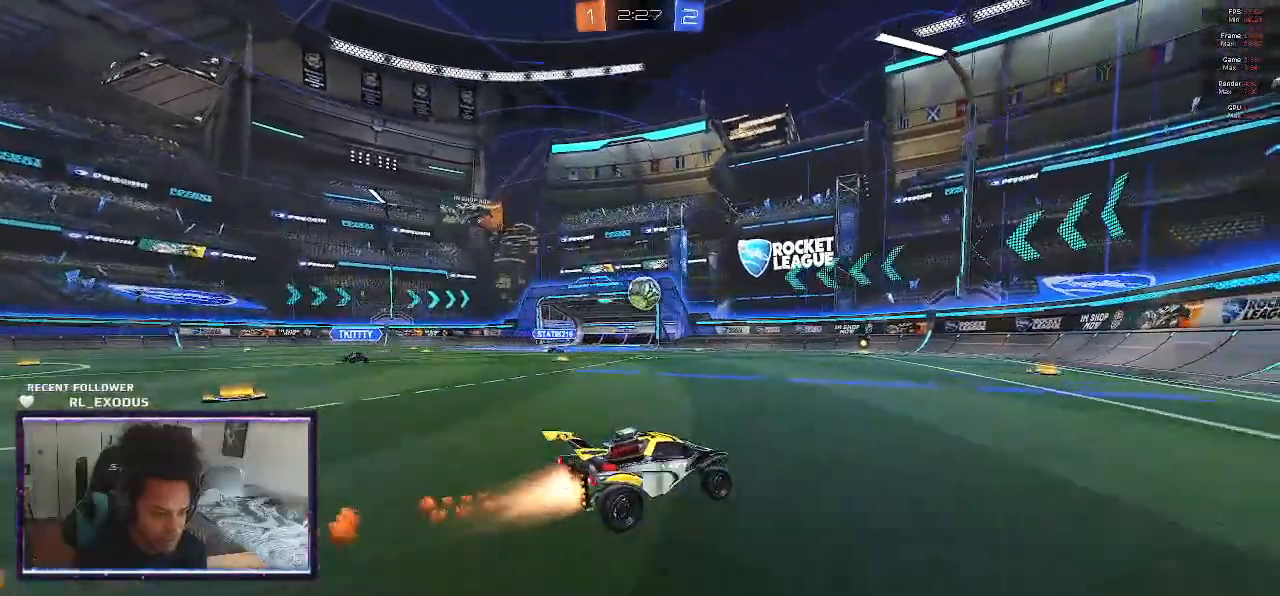
{"buttons": ["R2"], "left_stick": "down", "right_stick": "center", "events": [[17, "left_stick", "center"], [217, "SQUARE", "up"], [417, "left_stick", "down"]]}
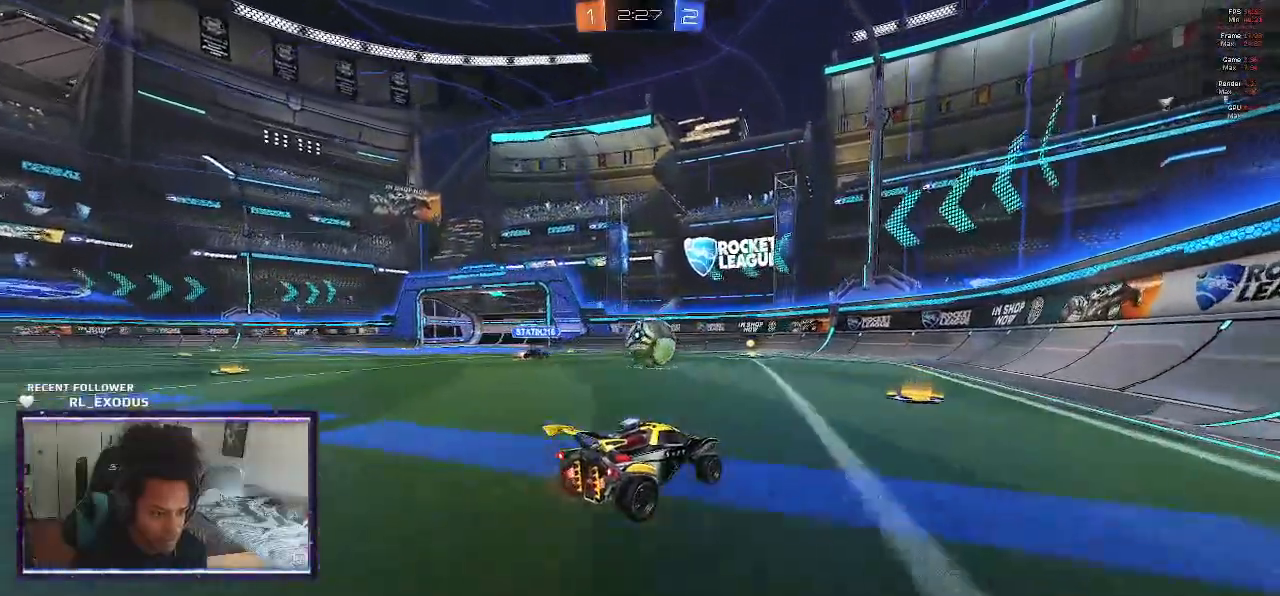
{"buttons": ["SQUARE", "R2"], "left_stick": "up", "right_stick": "center", "events": [[17, "CROSS", "down"], [17, "L1", "down"], [17, "SQUARE", "down"], [67, "left_stick", "down-left"], [200, "left_stick", "left"], [317, "L1", "up"], [383, "CROSS", "up"], [483, "left_stick", "up"]]}
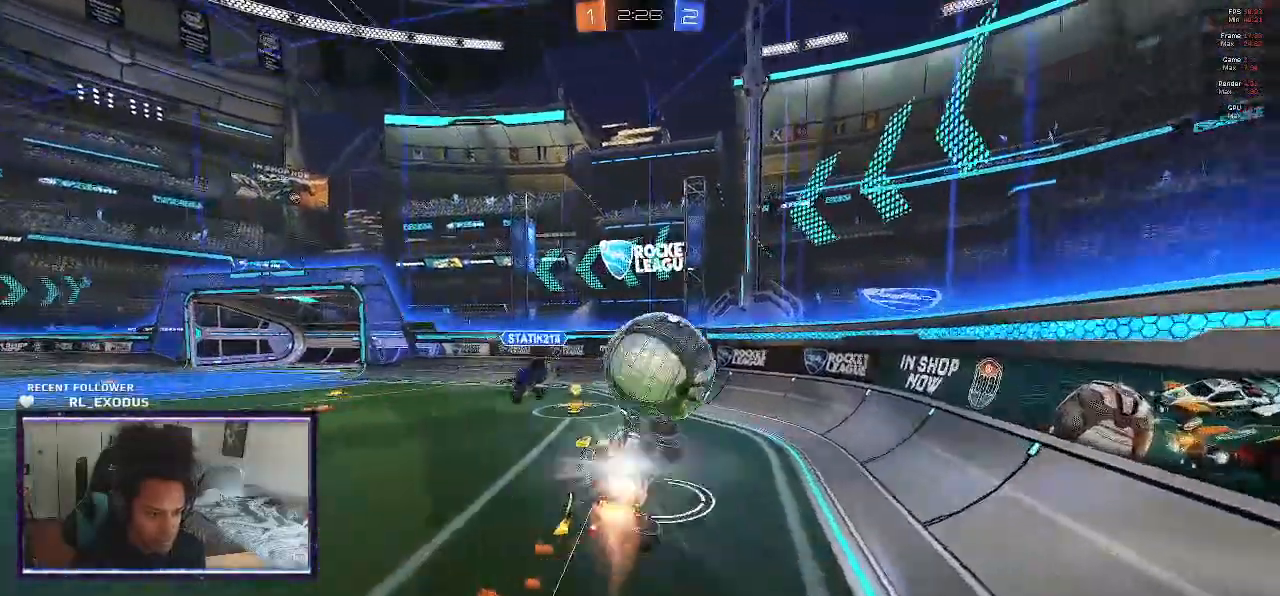
{"buttons": ["R2"], "left_stick": "left", "right_stick": "center", "events": [[217, "left_stick", "left"], [383, "SQUARE", "up"]]}
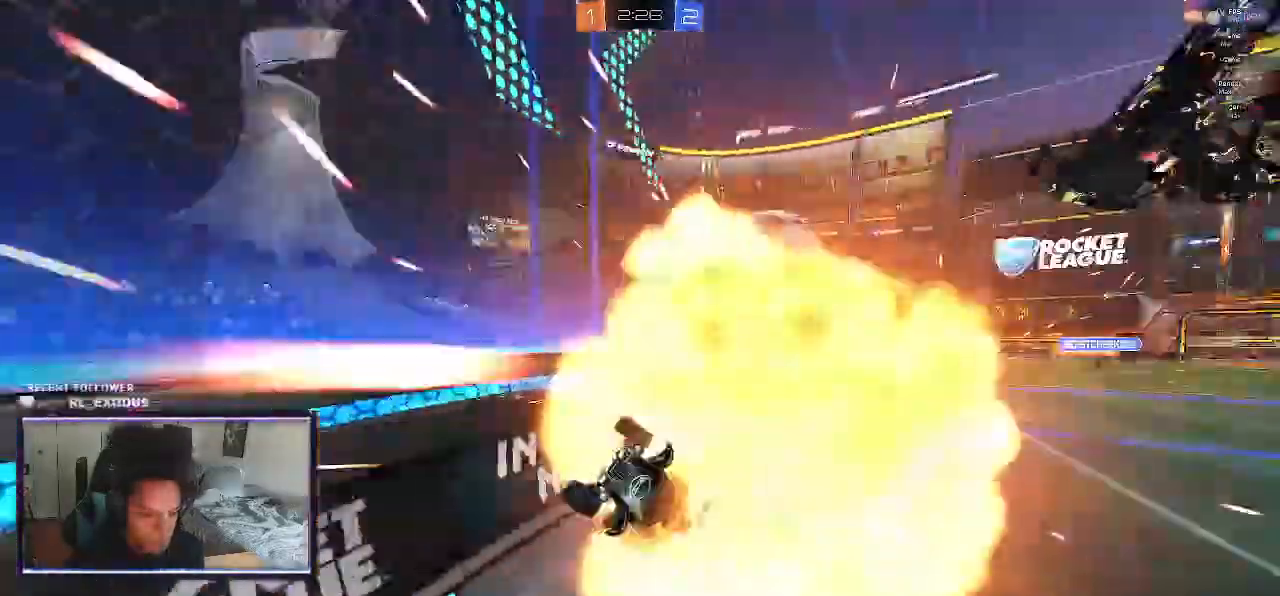
{"buttons": ["L1", "R2"], "left_stick": "left", "right_stick": "center", "events": [[350, "L1", "down"]]}
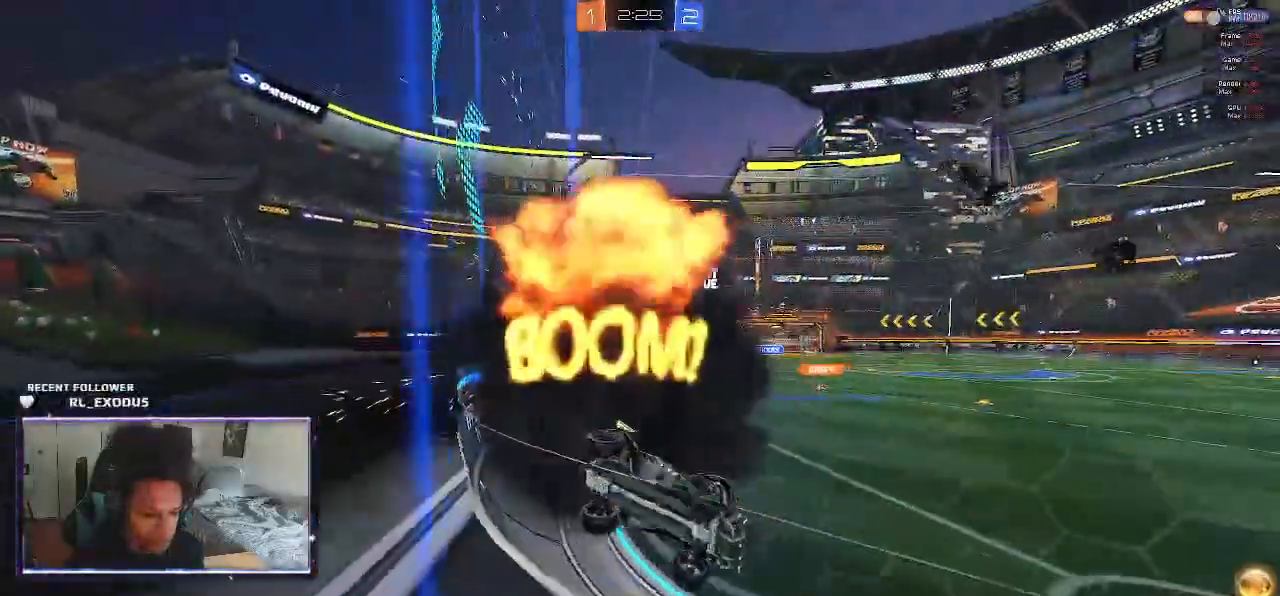
{"buttons": ["R2"], "left_stick": "left", "right_stick": "center", "events": [[17, "R2", "up"], [50, "L1", "up"], [150, "R2", "down"], [317, "left_stick", "center"], [483, "left_stick", "left"]]}
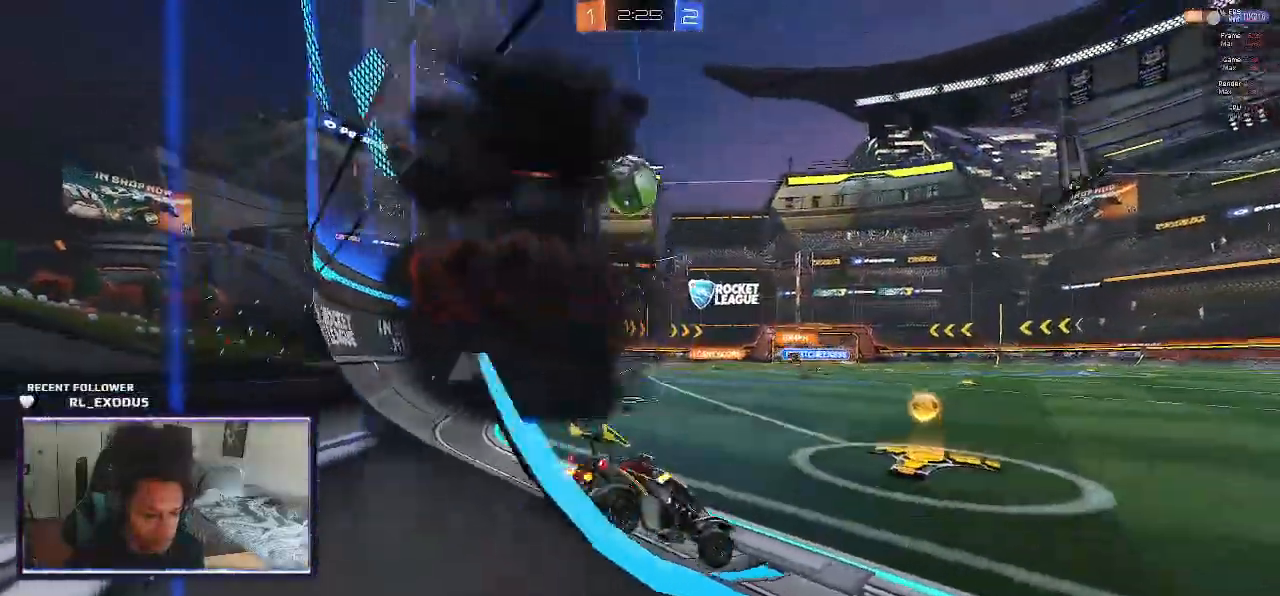
{"buttons": ["R2"], "left_stick": "right", "right_stick": "center", "events": [[233, "left_stick", "right"]]}
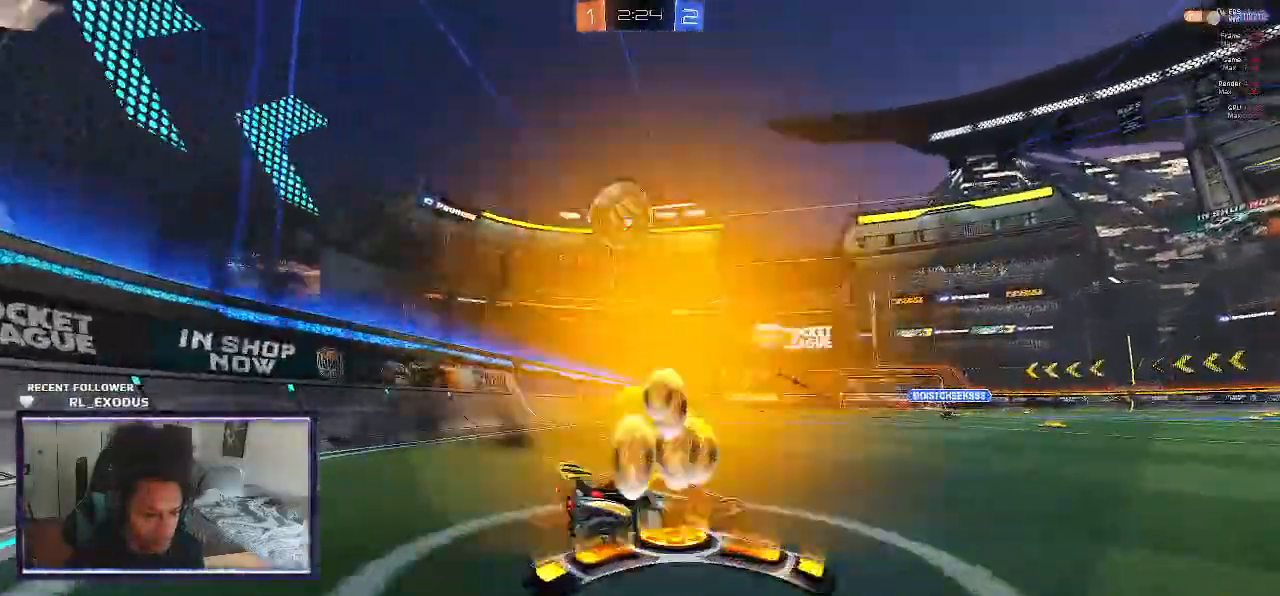
{"buttons": ["R2"], "left_stick": "center", "right_stick": "center", "events": [[200, "left_stick", "center"]]}
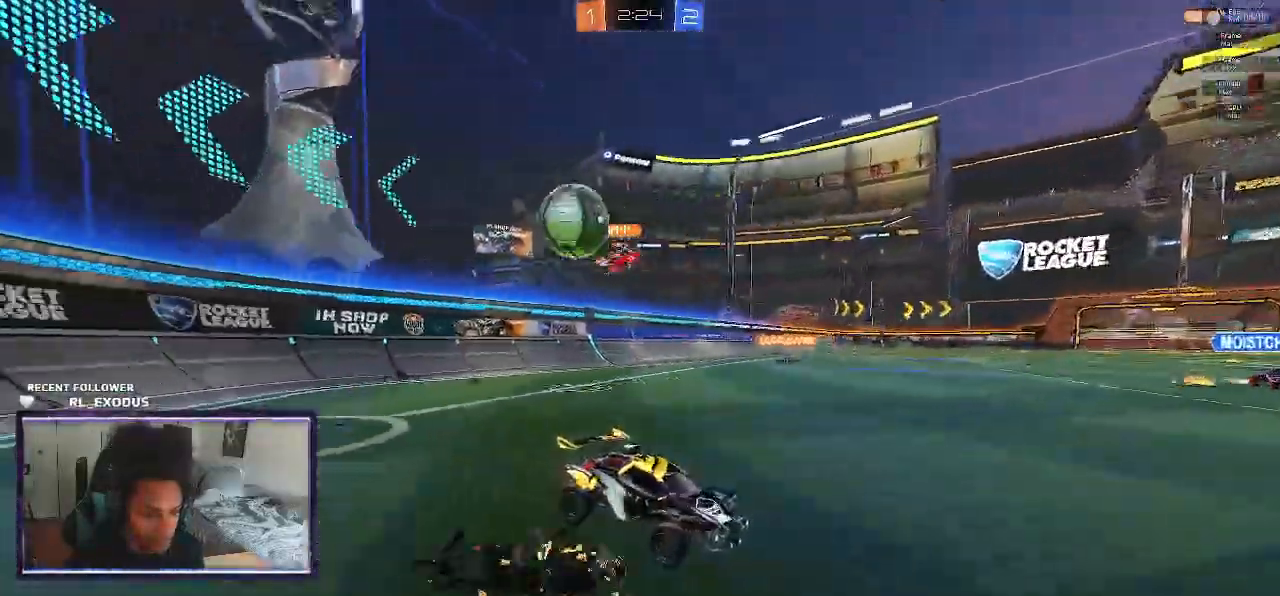
{"buttons": ["R2"], "left_stick": "left", "right_stick": "center", "events": [[333, "left_stick", "left"]]}
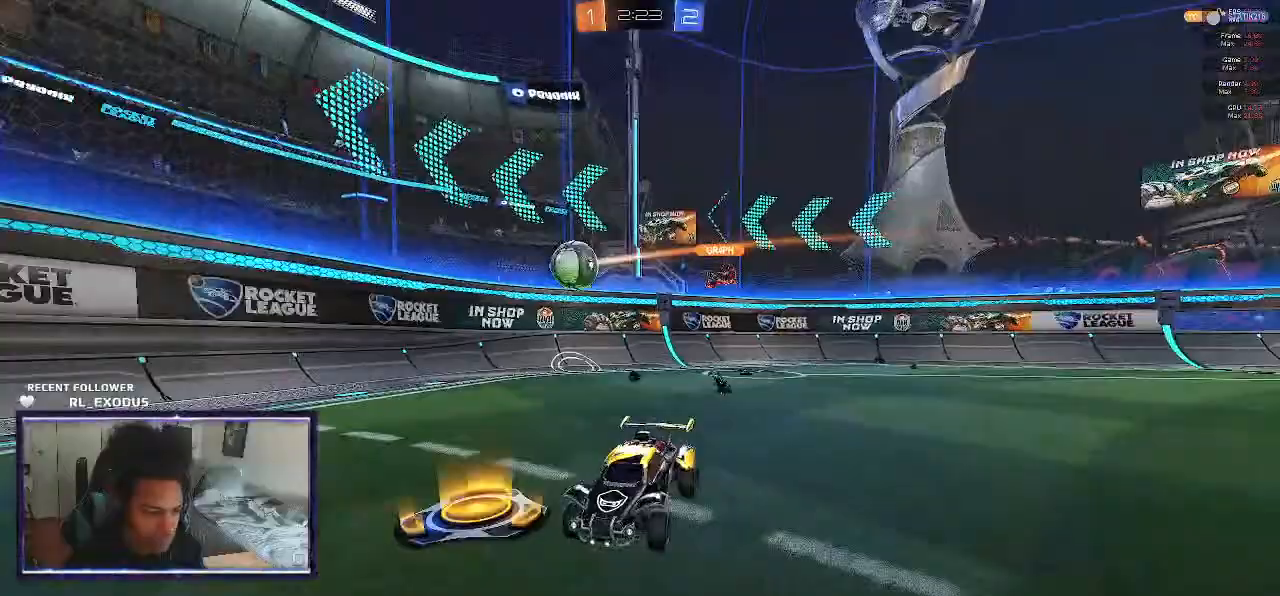
{"buttons": ["CROSS", "SQUARE", "R2"], "left_stick": "left", "right_stick": "center", "events": [[83, "SQUARE", "down"], [483, "CROSS", "down"]]}
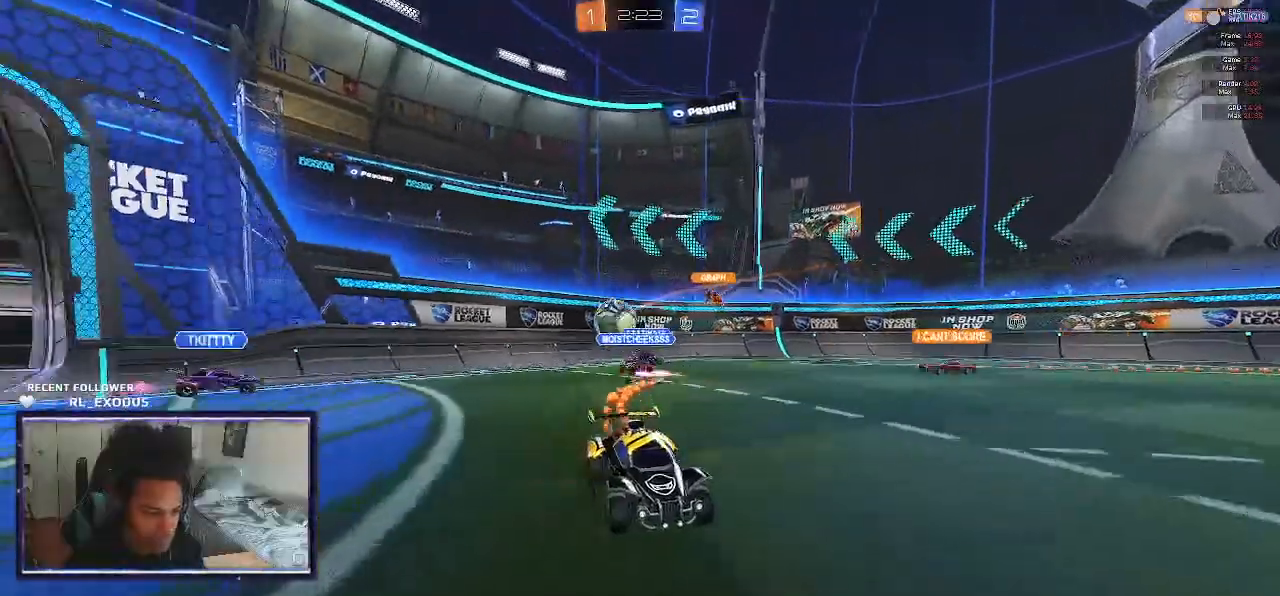
{"buttons": ["L1", "R2"], "left_stick": "left", "right_stick": "center", "events": [[17, "L1", "down"], [17, "SQUARE", "up"], [17, "left_stick", "up-left"], [50, "CROSS", "up"], [117, "CROSS", "down"], [117, "SQUARE", "down"], [150, "left_stick", "down-left"], [283, "CROSS", "up"], [383, "SQUARE", "up"], [417, "left_stick", "left"]]}
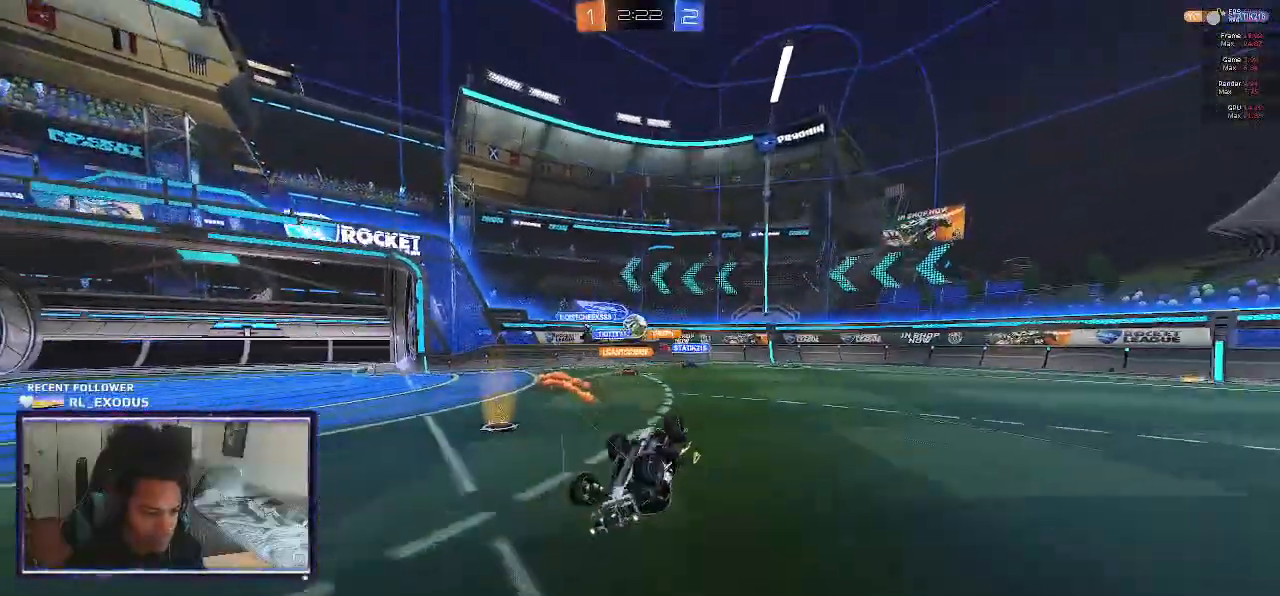
{"buttons": ["R2"], "left_stick": "center", "right_stick": "center", "events": [[67, "L1", "up"], [483, "left_stick", "center"]]}
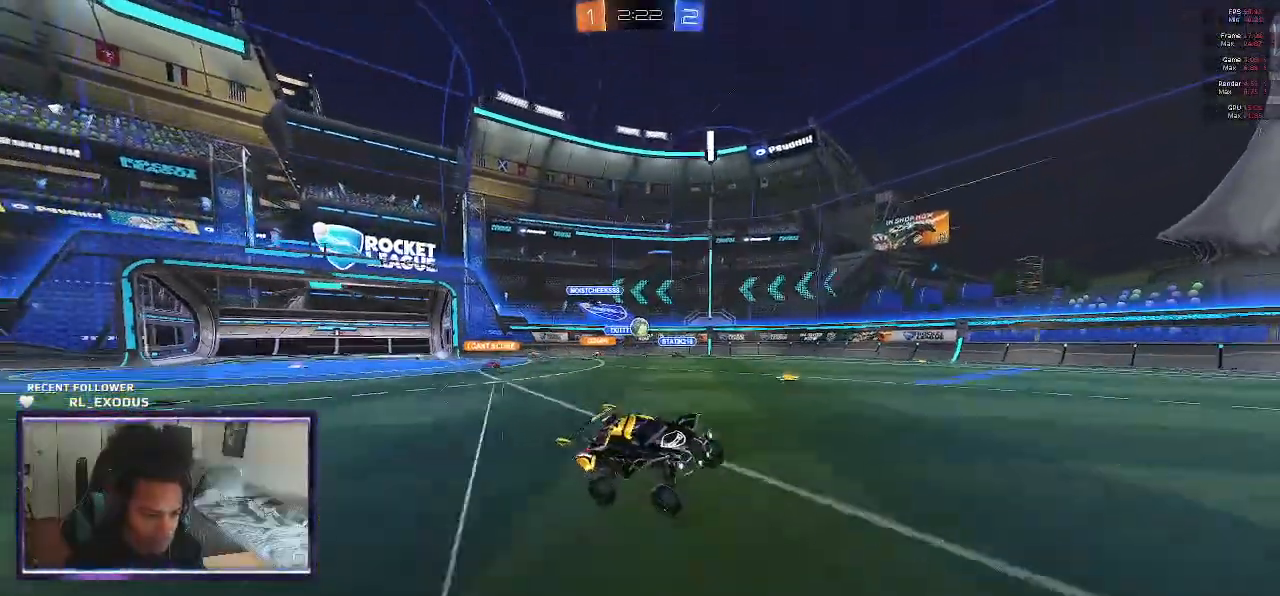
{"buttons": ["L1", "R2"], "left_stick": "left", "right_stick": "center", "events": [[100, "left_stick", "left"], [433, "L1", "down"]]}
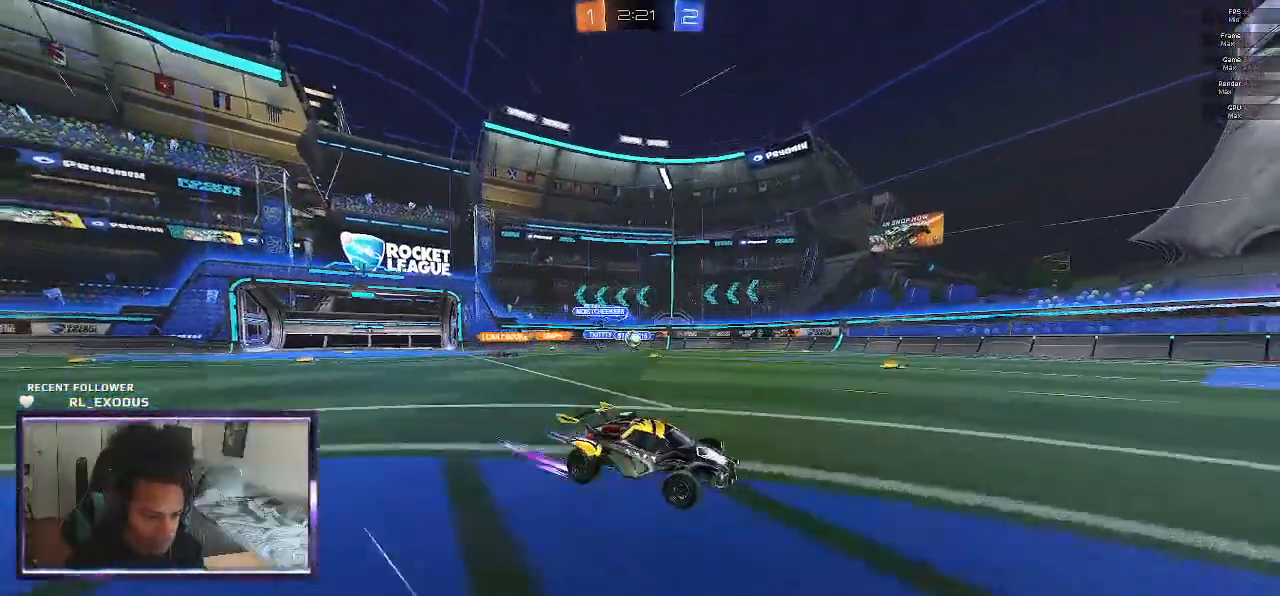
{"buttons": ["R2"], "left_stick": "right", "right_stick": "center", "events": [[83, "L1", "up"], [400, "left_stick", "center"], [467, "left_stick", "right"]]}
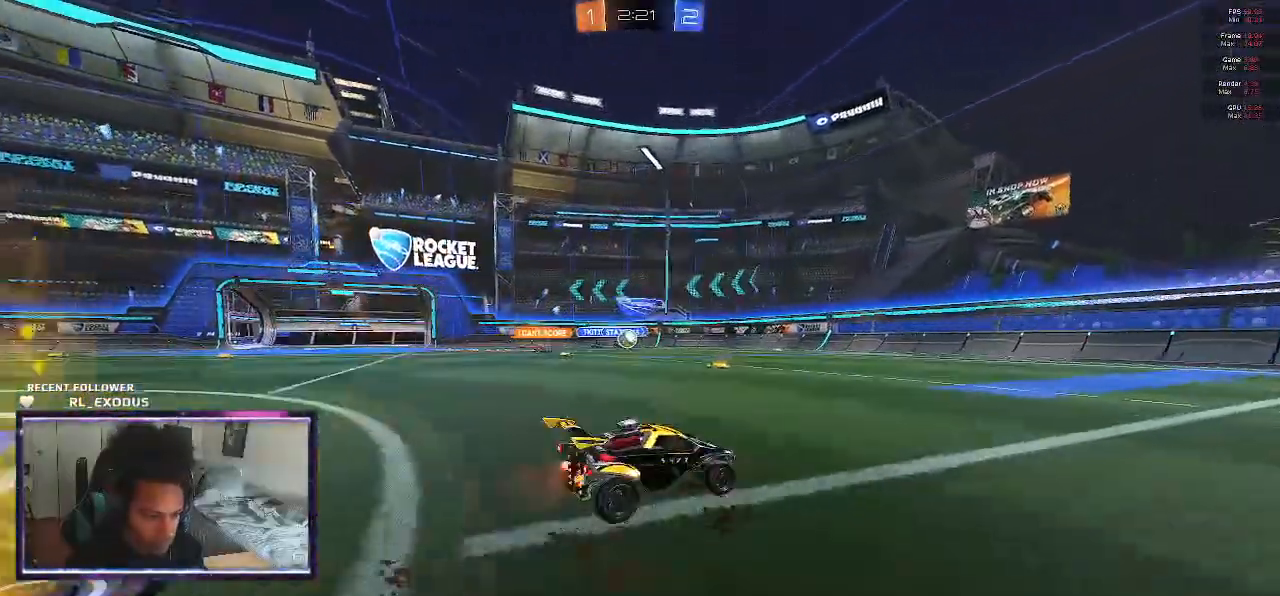
{"buttons": ["R2"], "left_stick": "center", "right_stick": "center", "events": [[67, "left_stick", "center"], [167, "left_stick", "right"], [467, "left_stick", "center"]]}
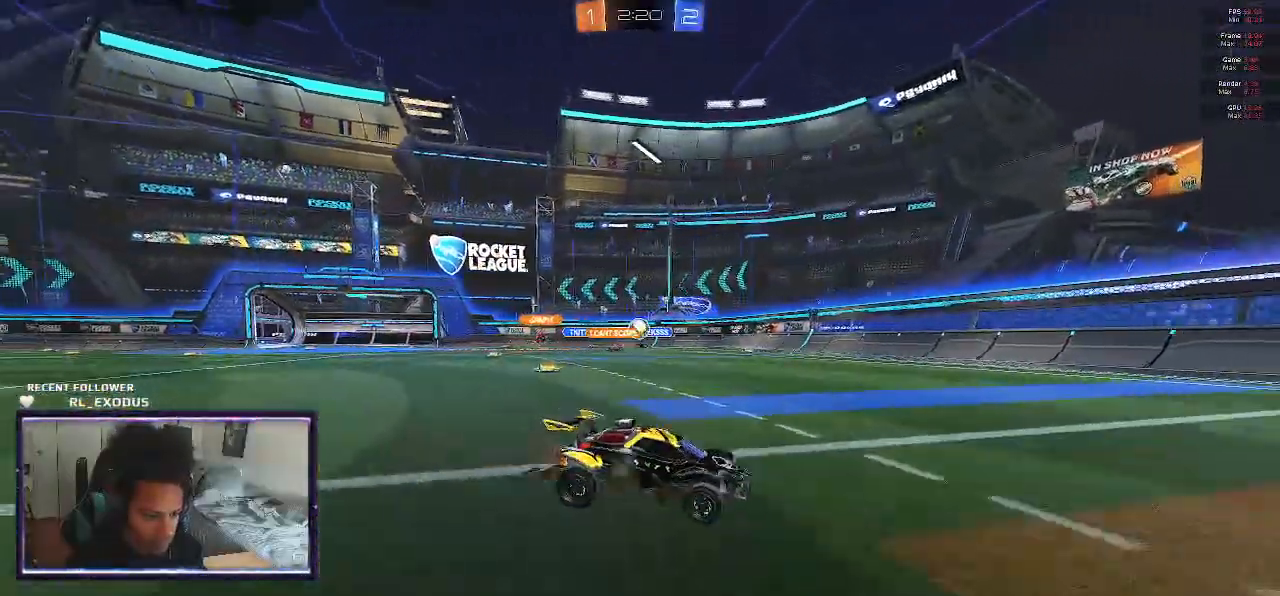
{"buttons": ["R2"], "left_stick": "left", "right_stick": "center", "events": [[50, "left_stick", "left"], [267, "L1", "down"], [400, "L1", "up"]]}
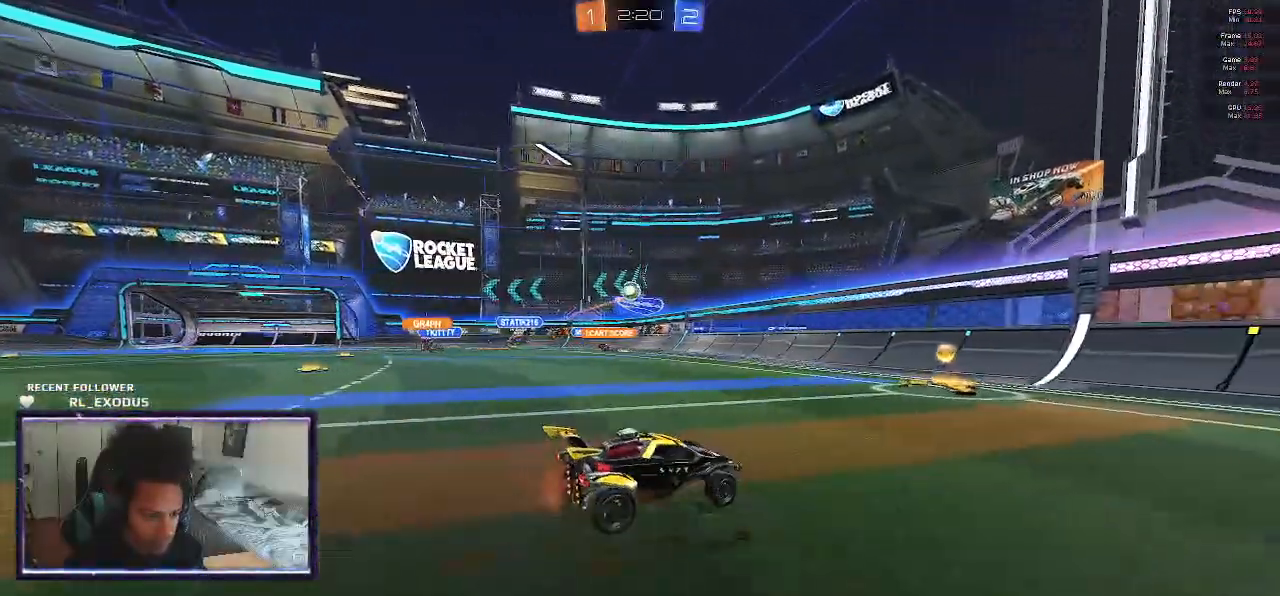
{"buttons": ["SQUARE", "R2"], "left_stick": "left", "right_stick": "center", "events": [[67, "SQUARE", "down"]]}
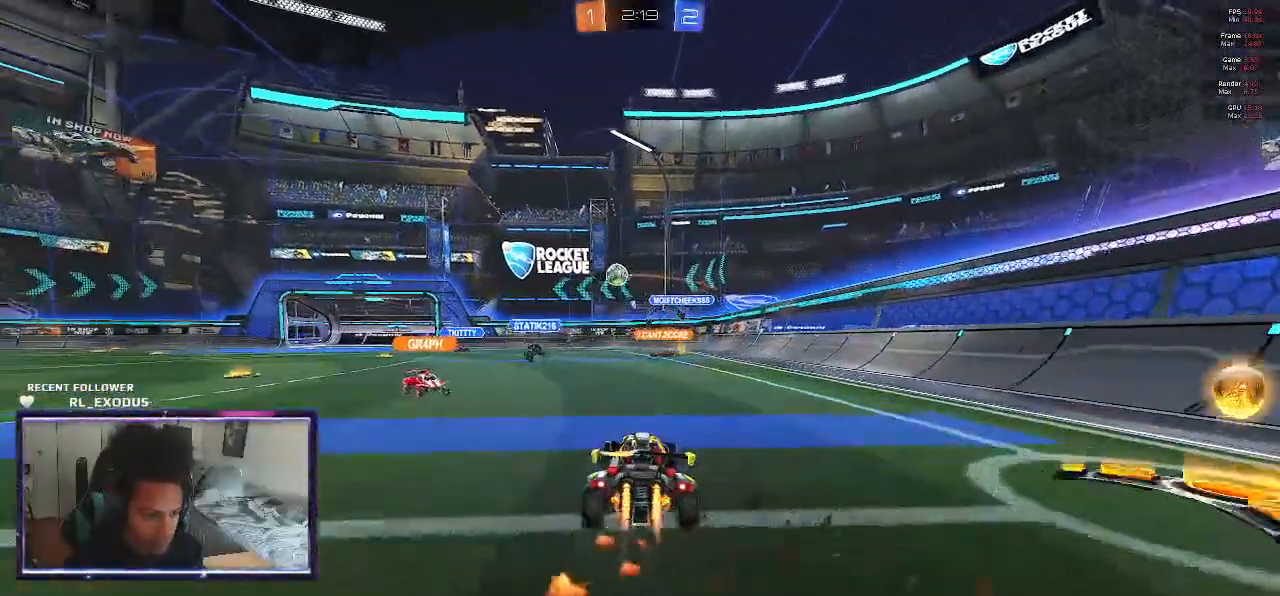
{"buttons": ["SQUARE", "R2"], "left_stick": "center", "right_stick": "center", "events": [[483, "left_stick", "center"]]}
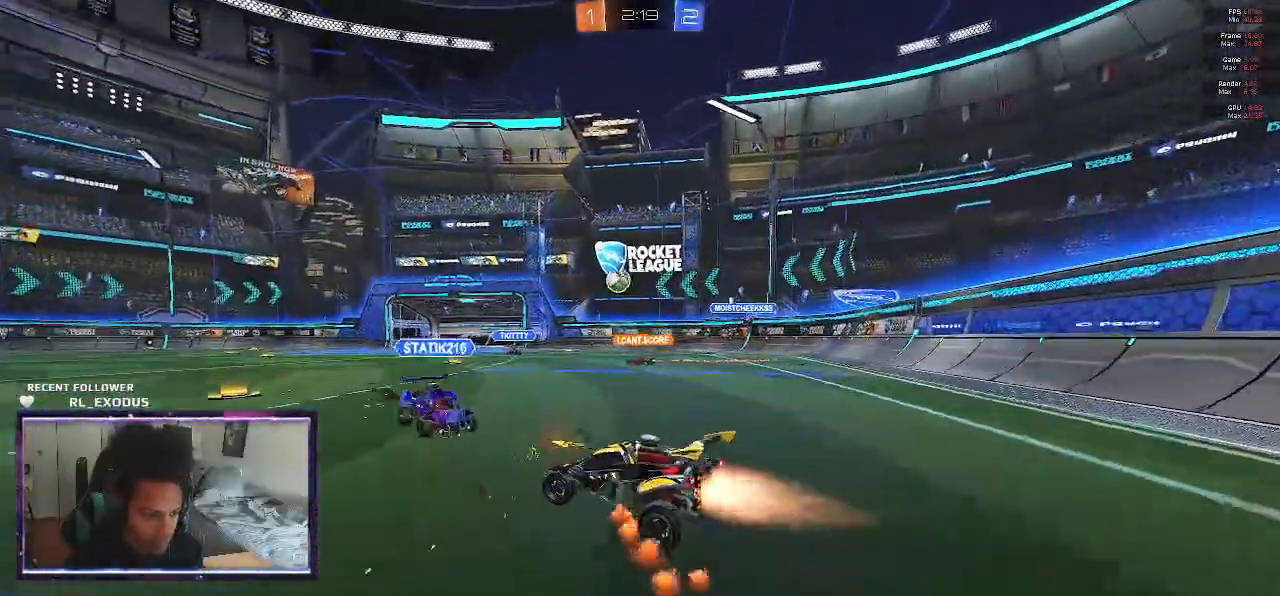
{"buttons": ["R2"], "left_stick": "left", "right_stick": "center", "events": [[117, "SQUARE", "up"], [367, "left_stick", "left"]]}